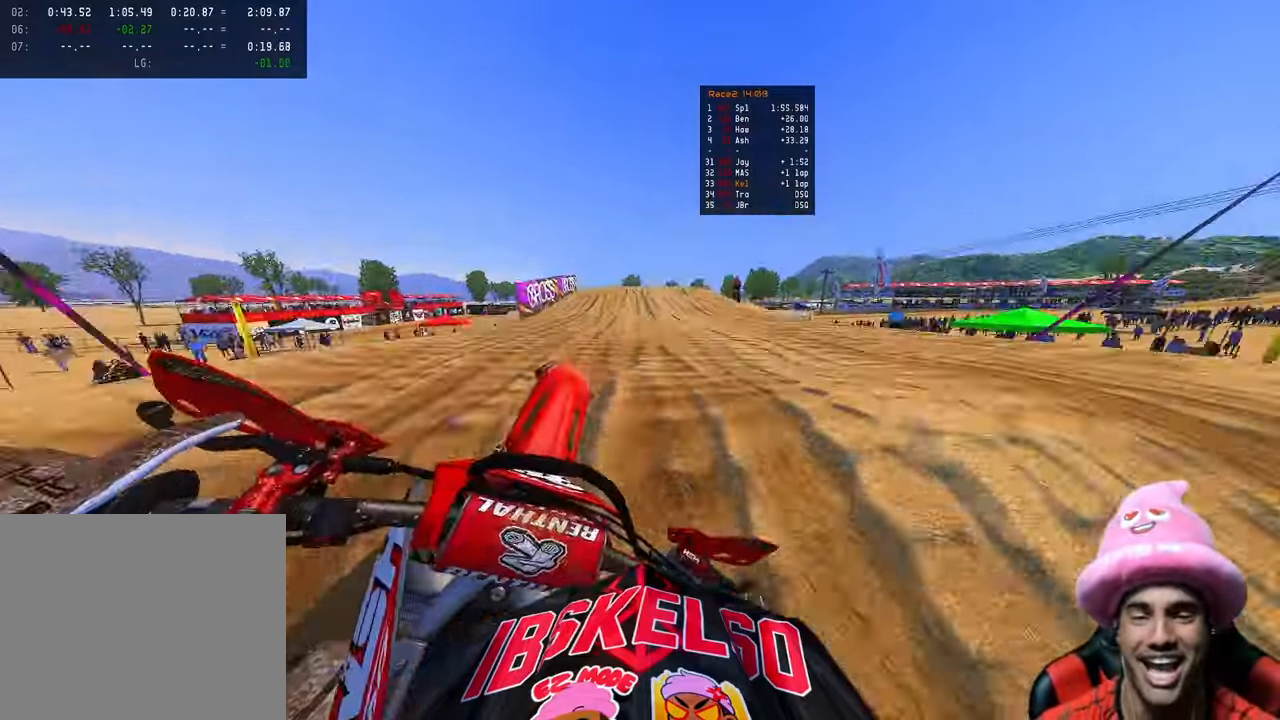
Gameplay with a controller (PlayStation layout); each line is a JSON object with the inputs held at the frame after it. "events" lists button and stick changes between this image and that frame as [ms after this image, input, new state], when the widget could be followed in between.
{"buttons": ["R2"], "left_stick": "up-left", "right_stick": "center", "events": [[33, "R3", "up"], [50, "right_stick", "center"], [83, "left_stick", "up-left"], [500, "R2", "down"]]}
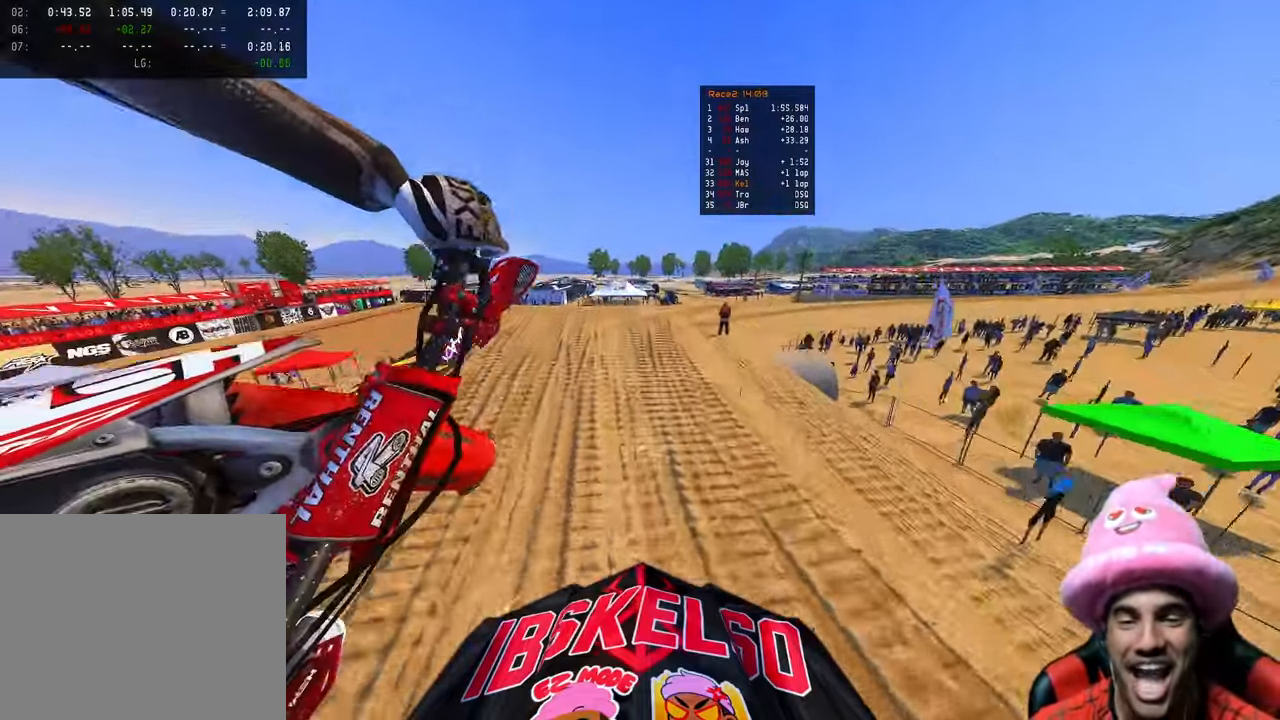
{"buttons": ["R2"], "left_stick": "right", "right_stick": "up", "events": [[67, "R3", "down"], [67, "right_stick", "up-left"], [117, "left_stick", "up-right"], [167, "R3", "up"], [167, "right_stick", "up"], [200, "left_stick", "right"]]}
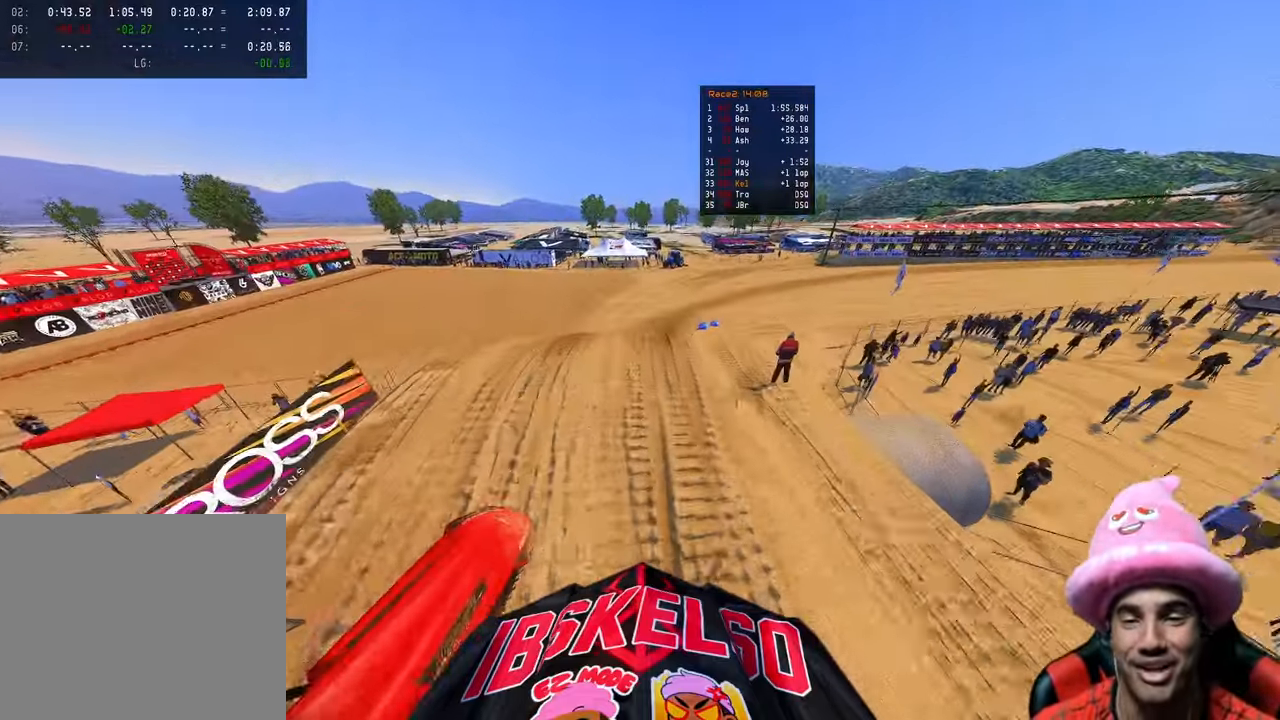
{"buttons": ["R2"], "left_stick": "up-right", "right_stick": "up", "events": [[67, "R2", "up"], [300, "R2", "down"], [417, "left_stick", "up-right"]]}
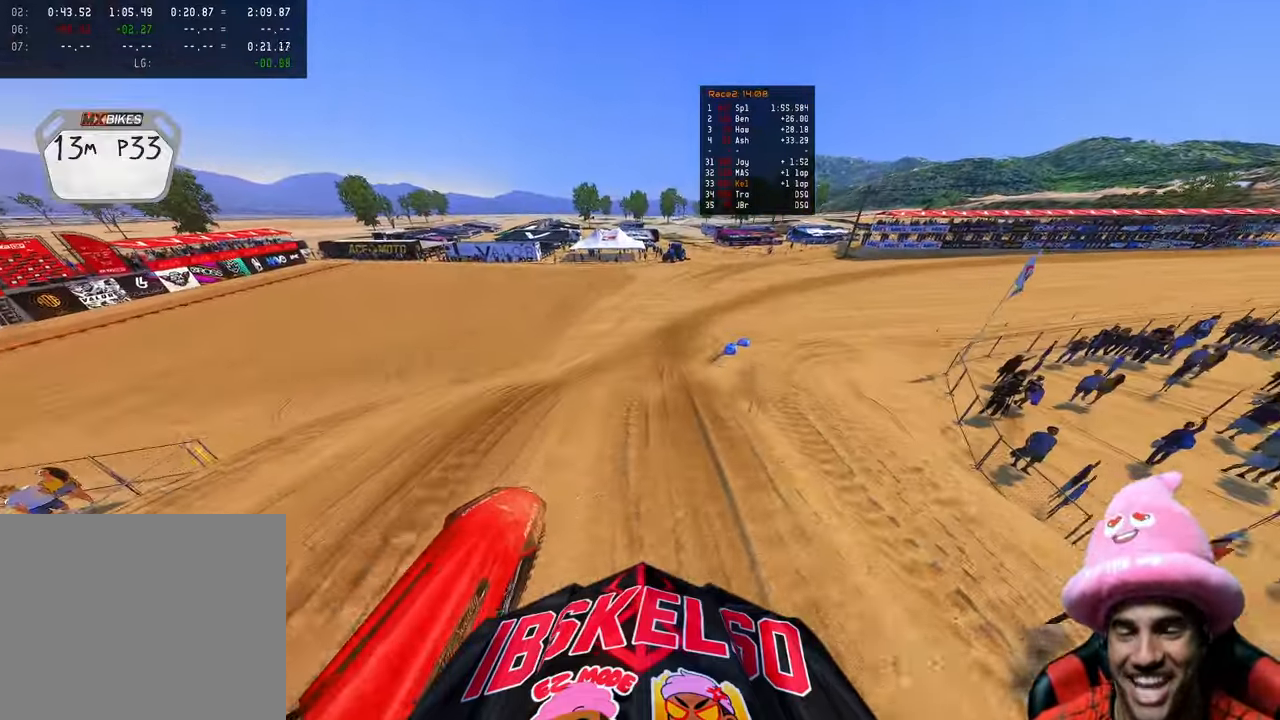
{"buttons": ["R2", "R3"], "left_stick": "up-right", "right_stick": "left", "events": [[83, "L3", "down"], [133, "right_stick", "up-left"], [217, "L3", "up"], [267, "right_stick", "left"], [383, "R3", "down"]]}
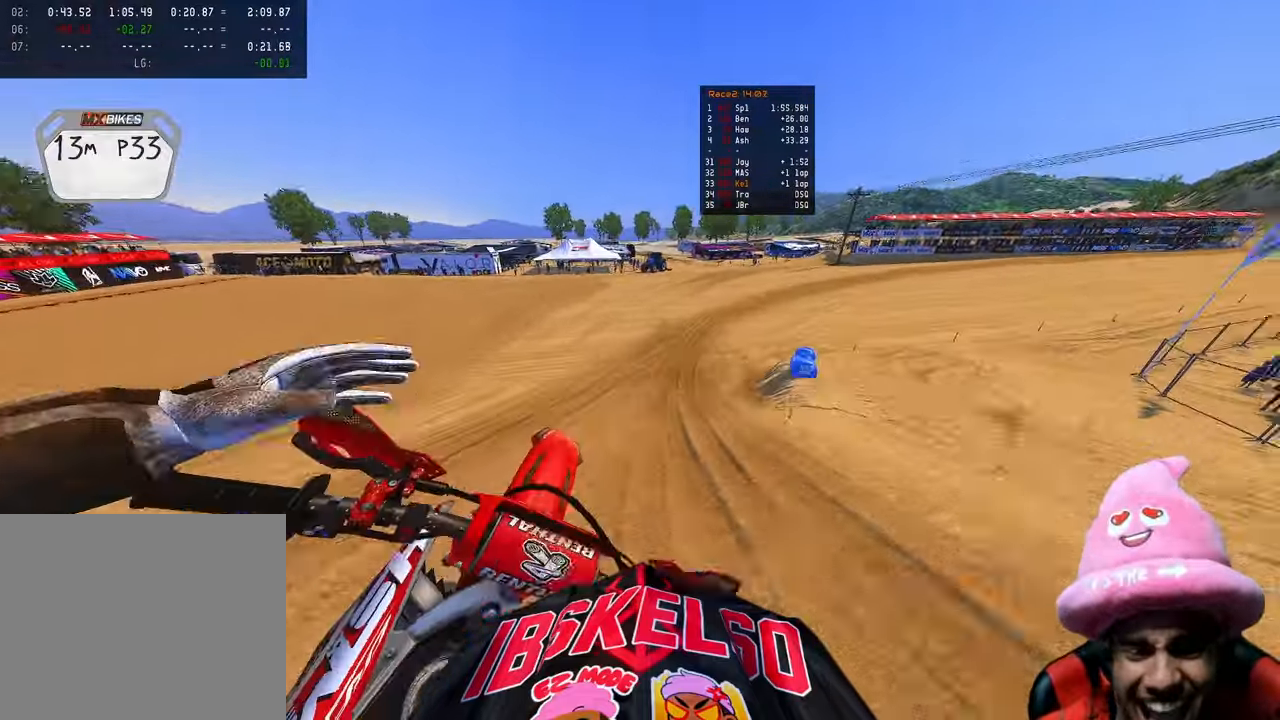
{"buttons": ["R2"], "left_stick": "up-right", "right_stick": "down-left", "events": [[17, "R3", "up"], [333, "R3", "down"], [450, "R3", "up"], [450, "right_stick", "down-left"]]}
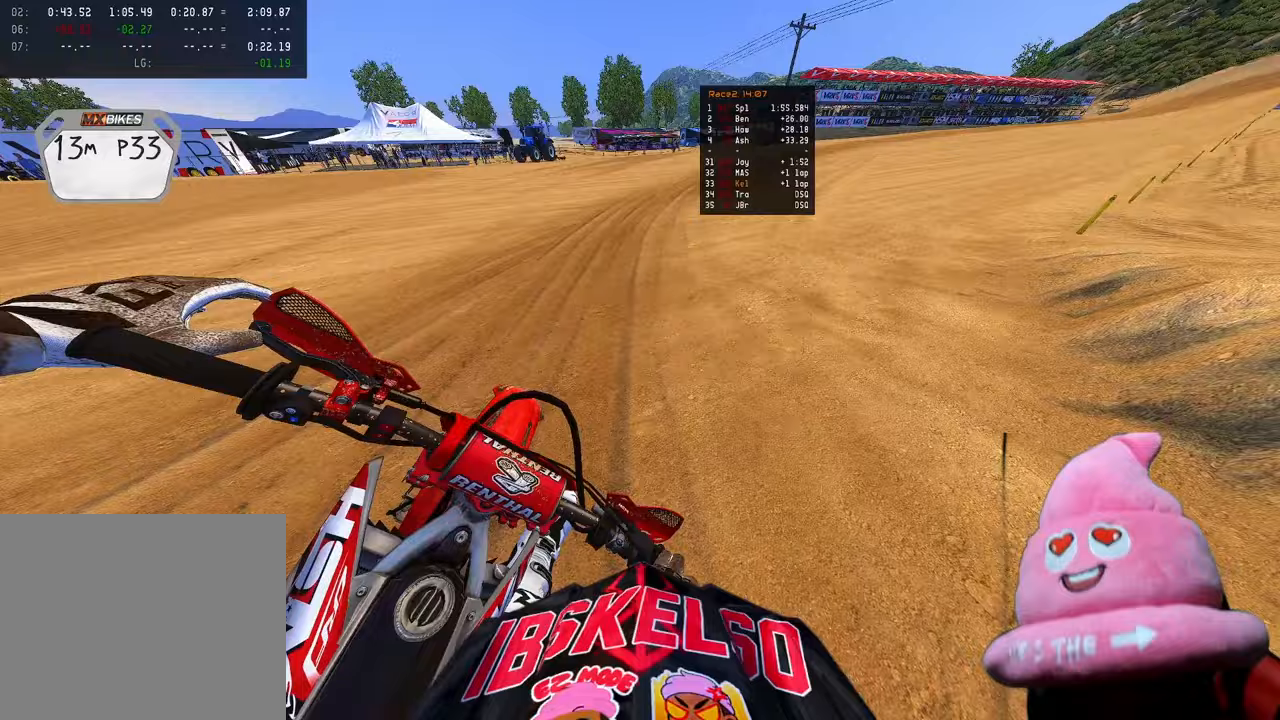
{"buttons": ["R2"], "left_stick": "up-right", "right_stick": "down-left", "events": [[50, "R3", "down"], [167, "R3", "up"]]}
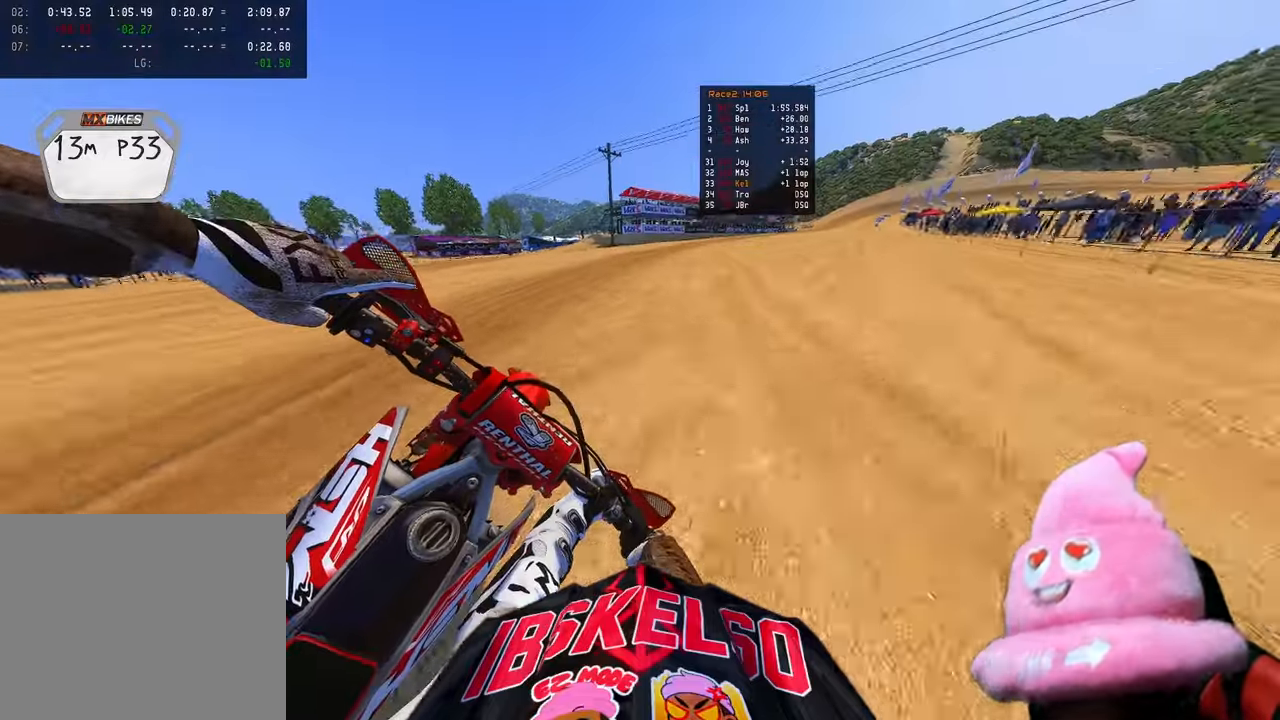
{"buttons": ["R2"], "left_stick": "up-right", "right_stick": "down-left", "events": [[350, "R3", "down"], [433, "R3", "up"]]}
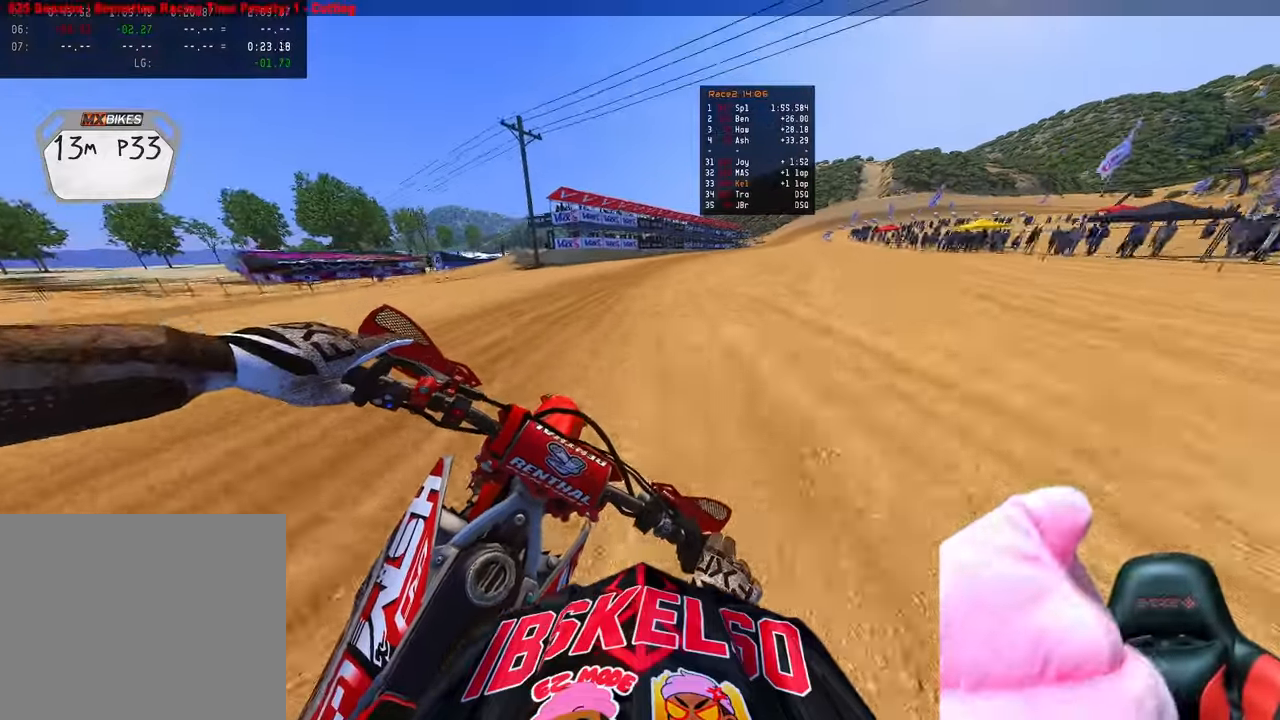
{"buttons": ["R2"], "left_stick": "up", "right_stick": "down-left", "events": [[167, "left_stick", "up"]]}
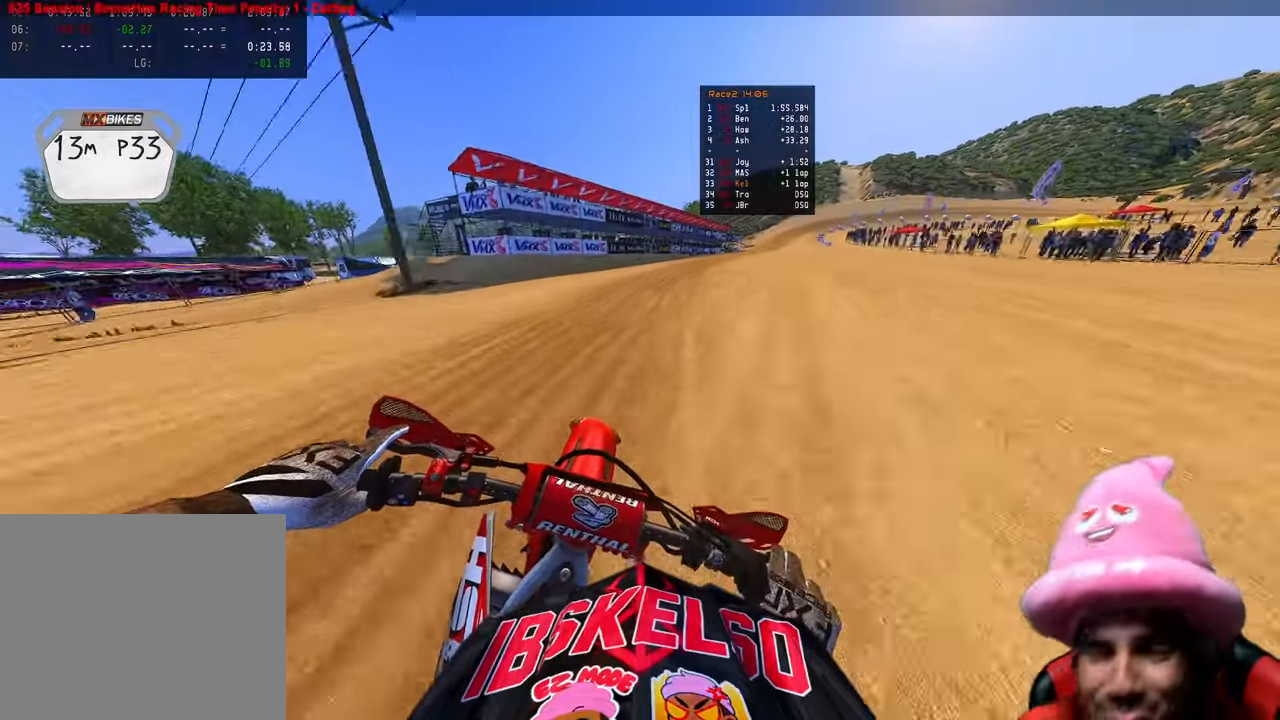
{"buttons": ["R2"], "left_stick": "up-right", "right_stick": "down-left", "events": [[83, "left_stick", "up-right"]]}
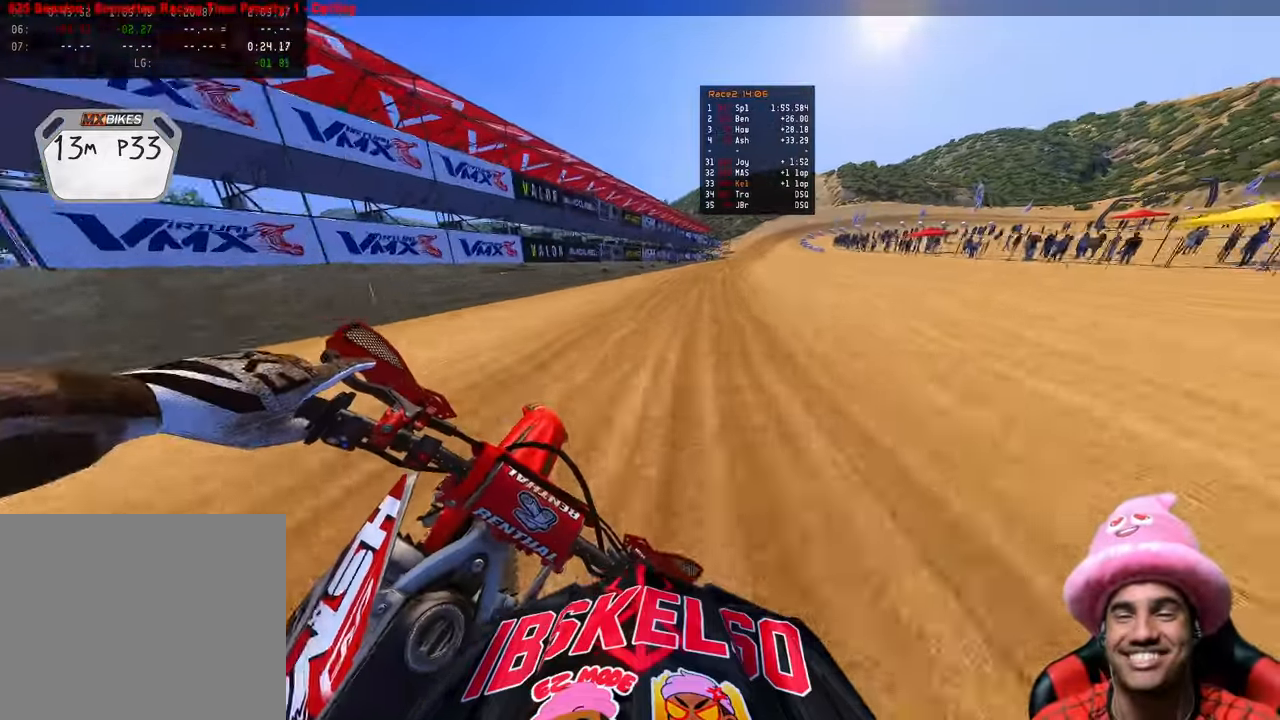
{"buttons": ["R2"], "left_stick": "up-right", "right_stick": "center", "events": [[17, "R3", "down"], [100, "R3", "up"], [417, "right_stick", "center"]]}
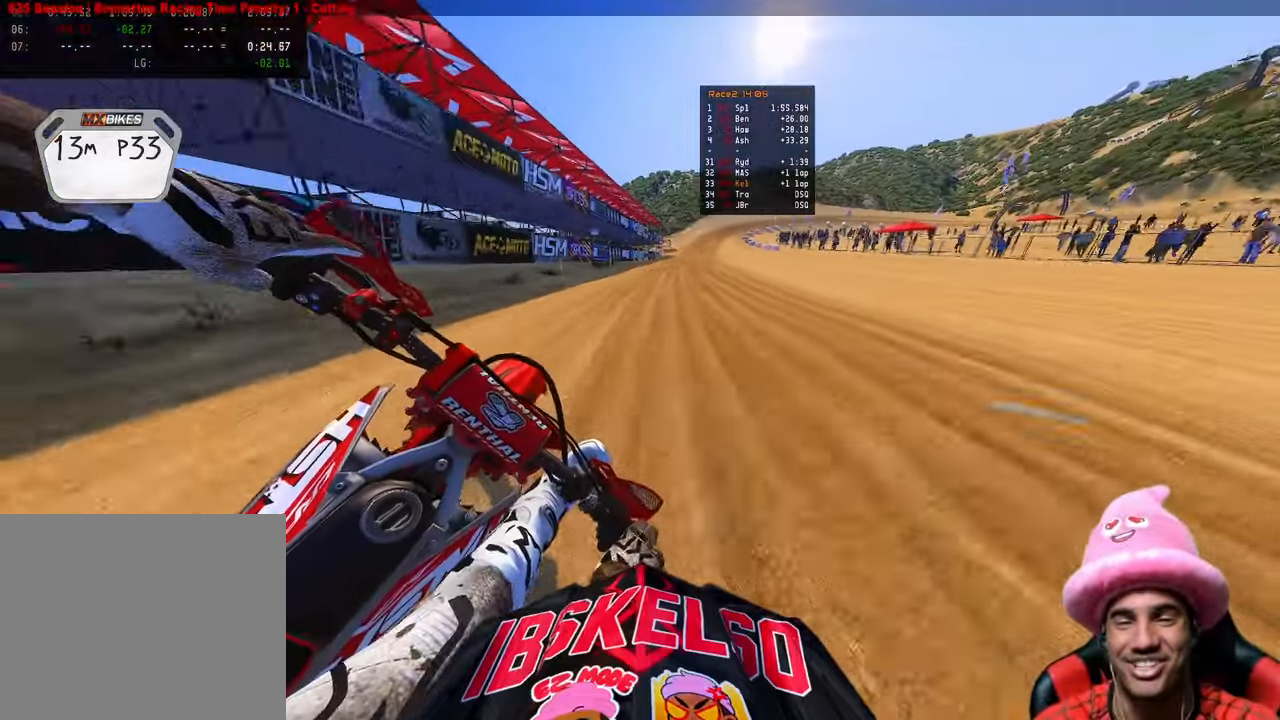
{"buttons": ["R2"], "left_stick": "up-right", "right_stick": "center", "events": [[117, "TOUCHPAD", "down"], [283, "TOUCHPAD", "up"]]}
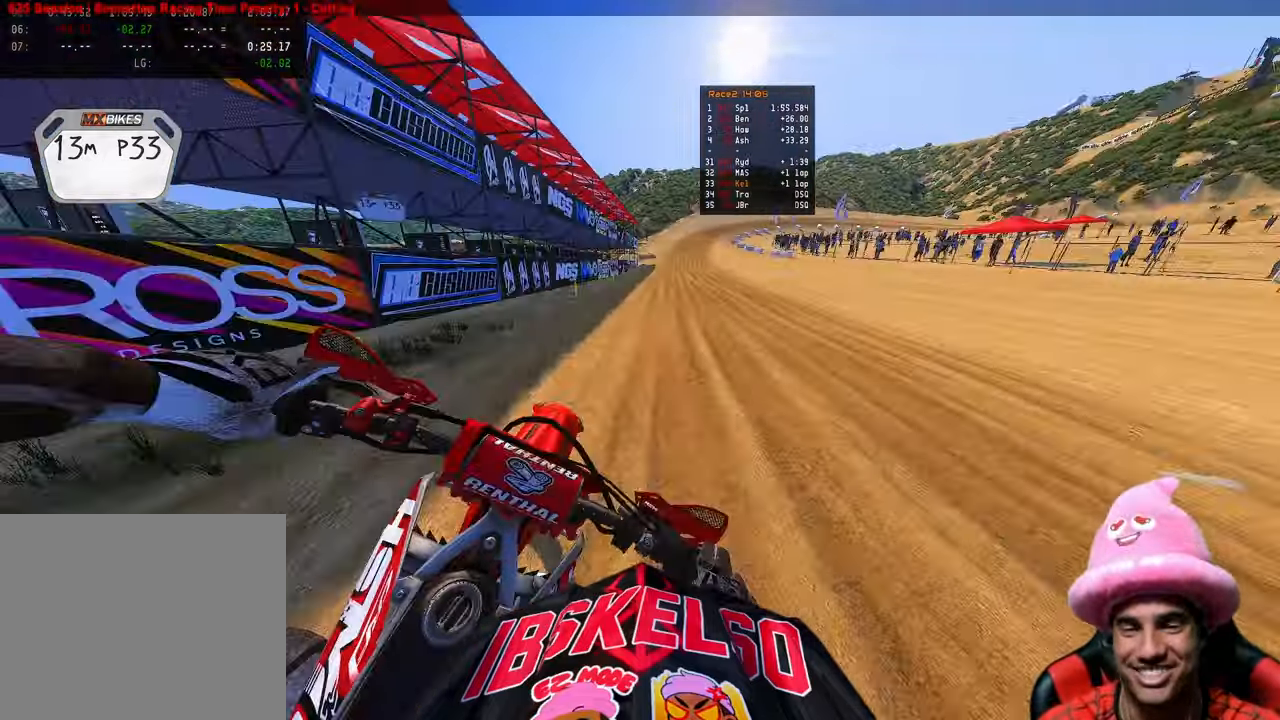
{"buttons": ["R2"], "left_stick": "up-right", "right_stick": "center", "events": [[400, "R3", "down"], [483, "R3", "up"]]}
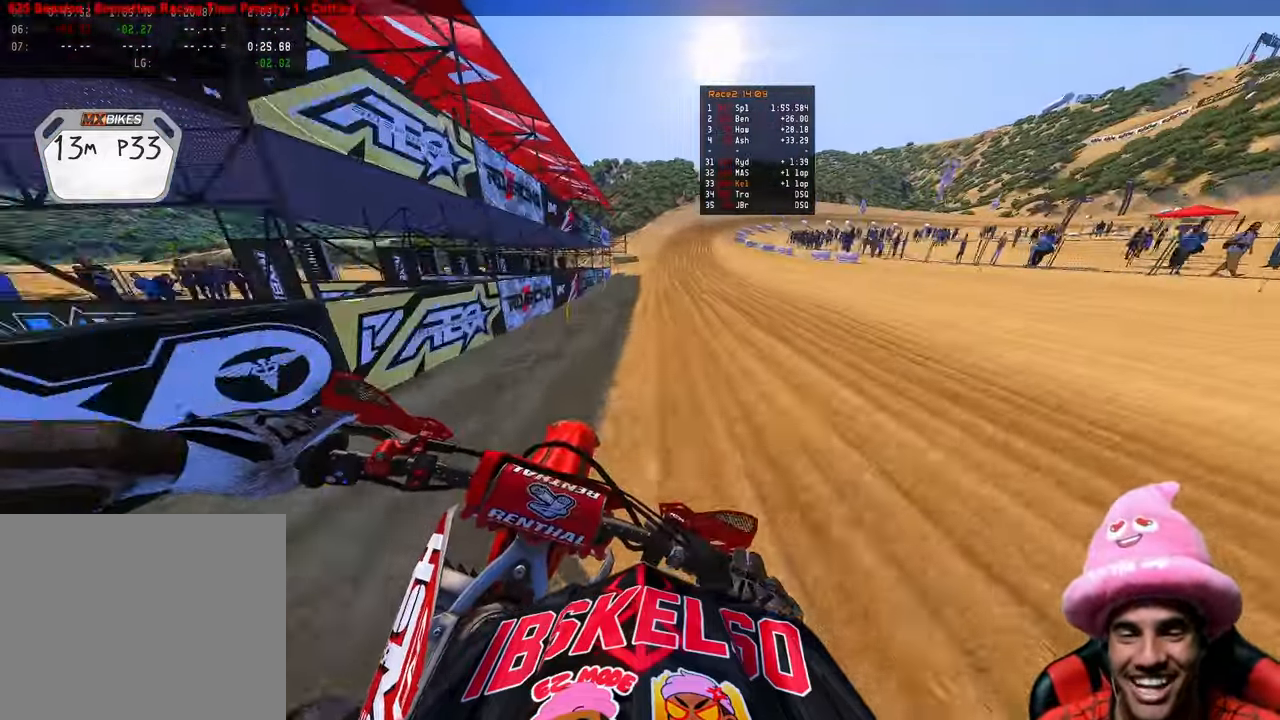
{"buttons": ["R2"], "left_stick": "up-right", "right_stick": "center", "events": []}
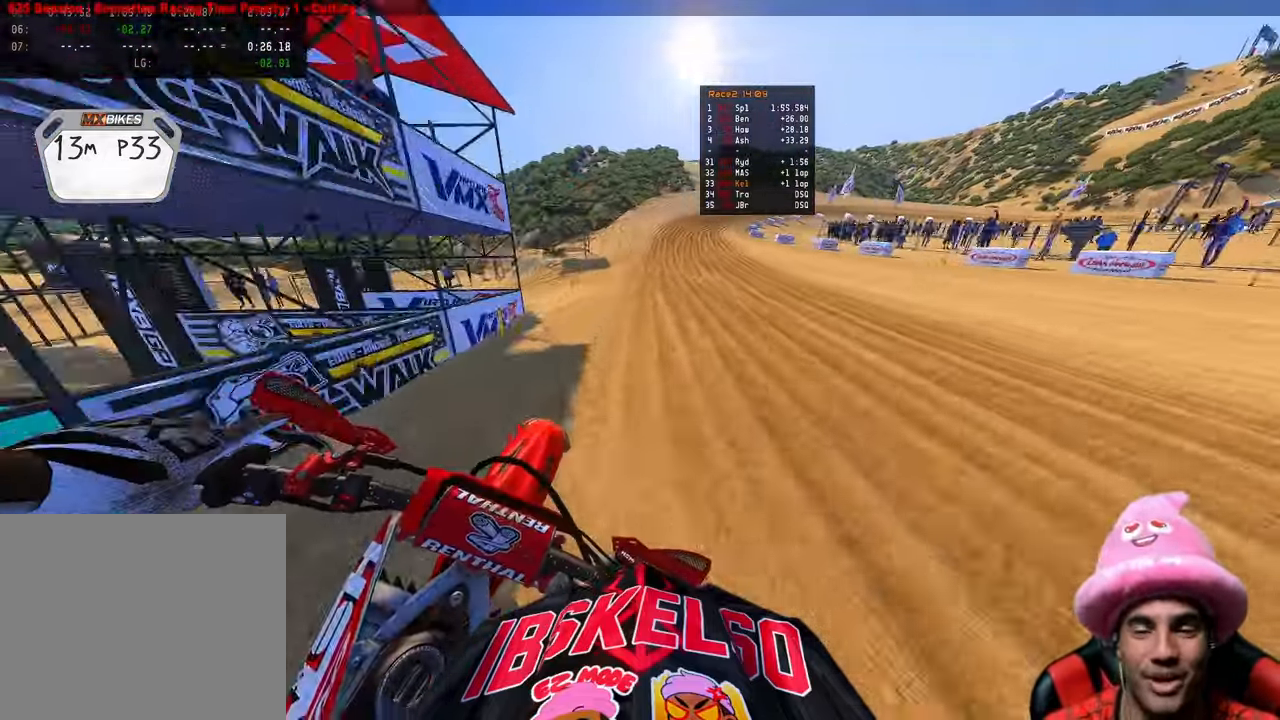
{"buttons": ["R2"], "left_stick": "up-right", "right_stick": "left", "events": [[283, "right_stick", "left"]]}
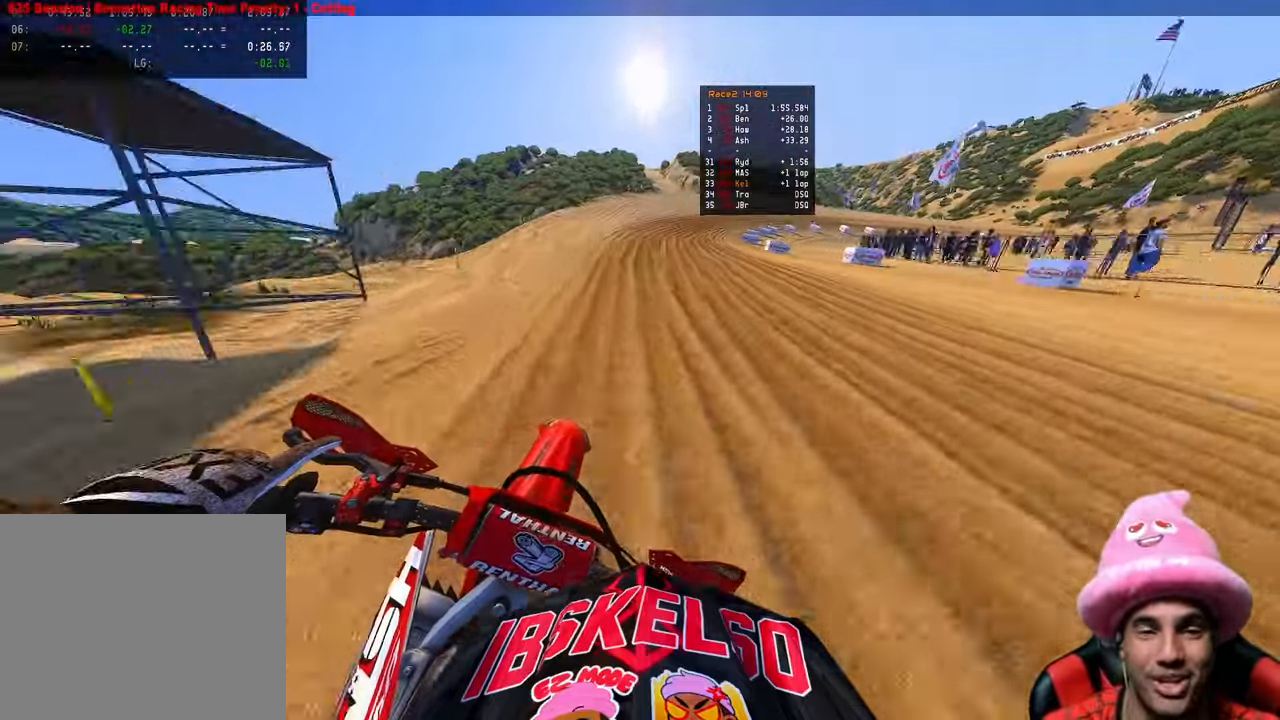
{"buttons": ["R2"], "left_stick": "up-right", "right_stick": "left", "events": []}
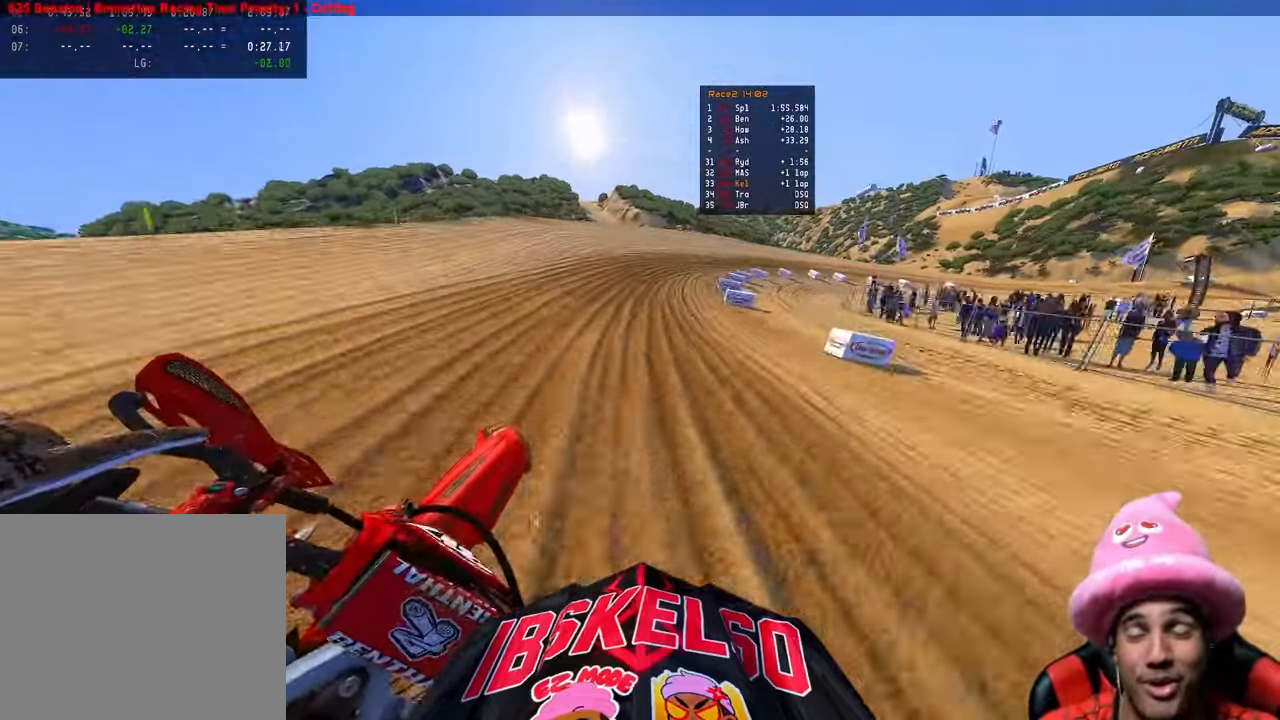
{"buttons": ["R2"], "left_stick": "up-right", "right_stick": "left", "events": []}
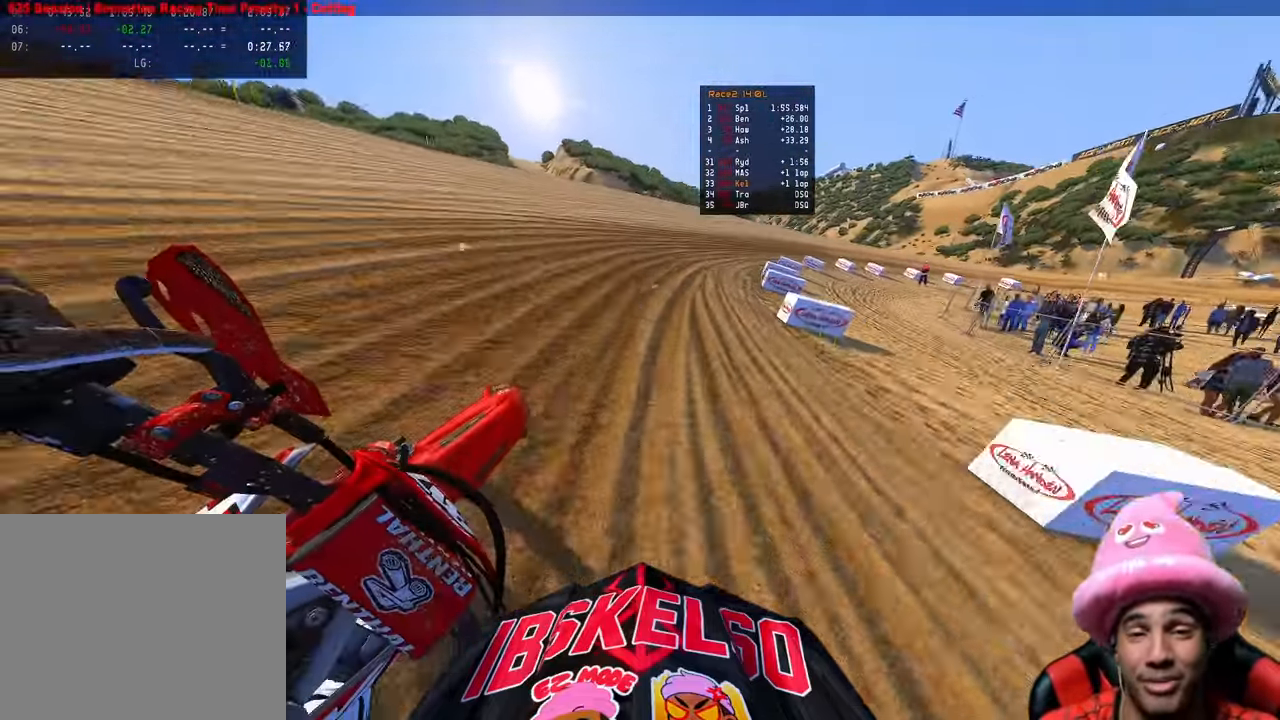
{"buttons": ["R2"], "left_stick": "up-right", "right_stick": "left", "events": []}
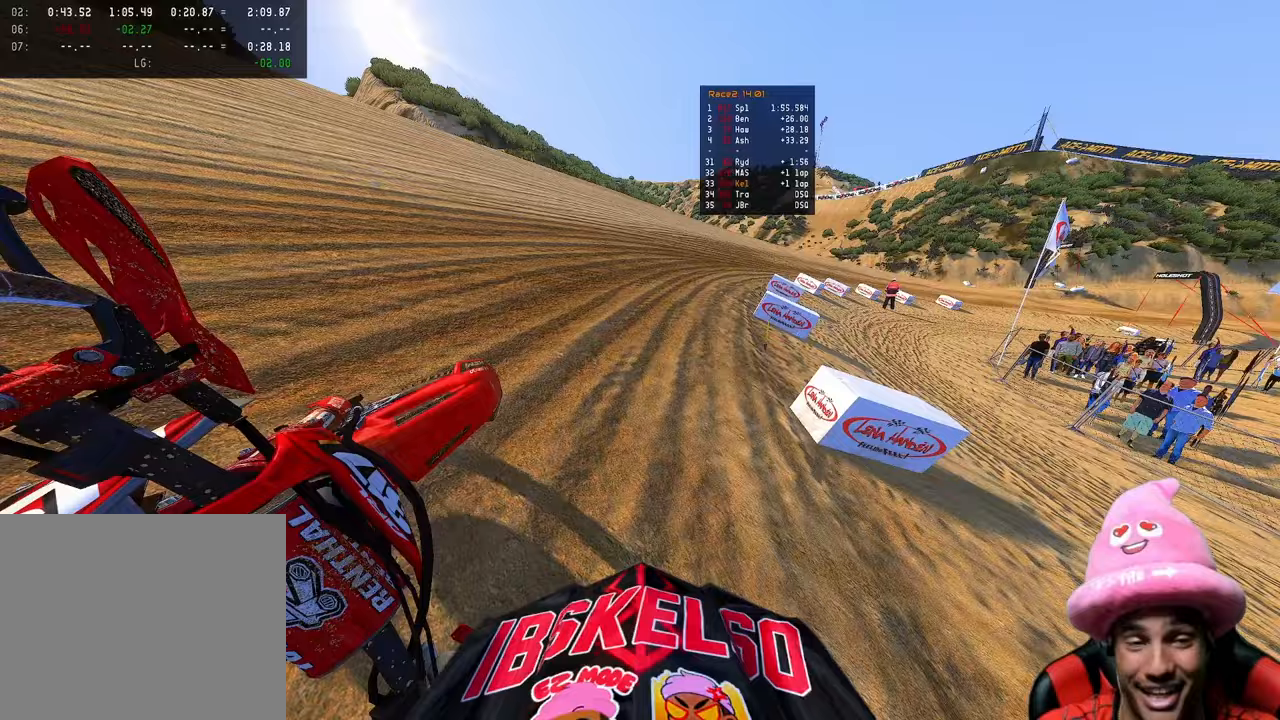
{"buttons": [], "left_stick": "up-right", "right_stick": "left", "events": [[500, "R2", "up"]]}
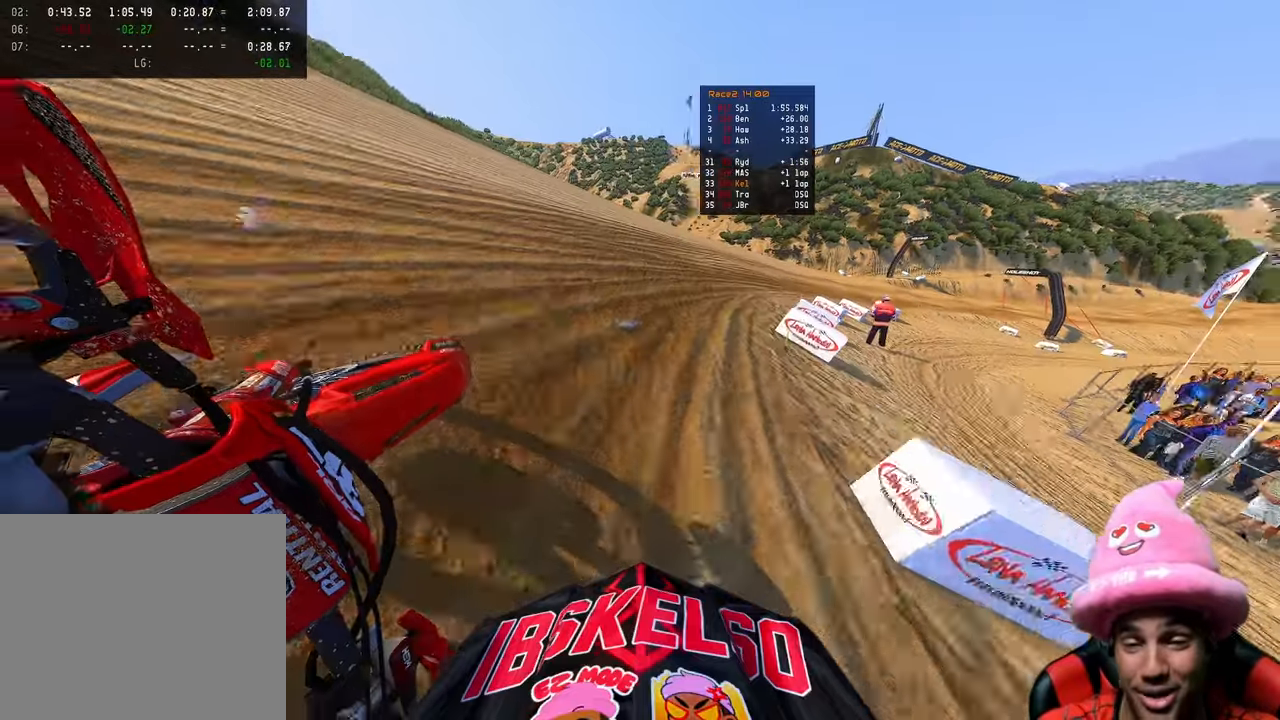
{"buttons": ["R2"], "left_stick": "up-right", "right_stick": "left", "events": [[100, "R2", "down"]]}
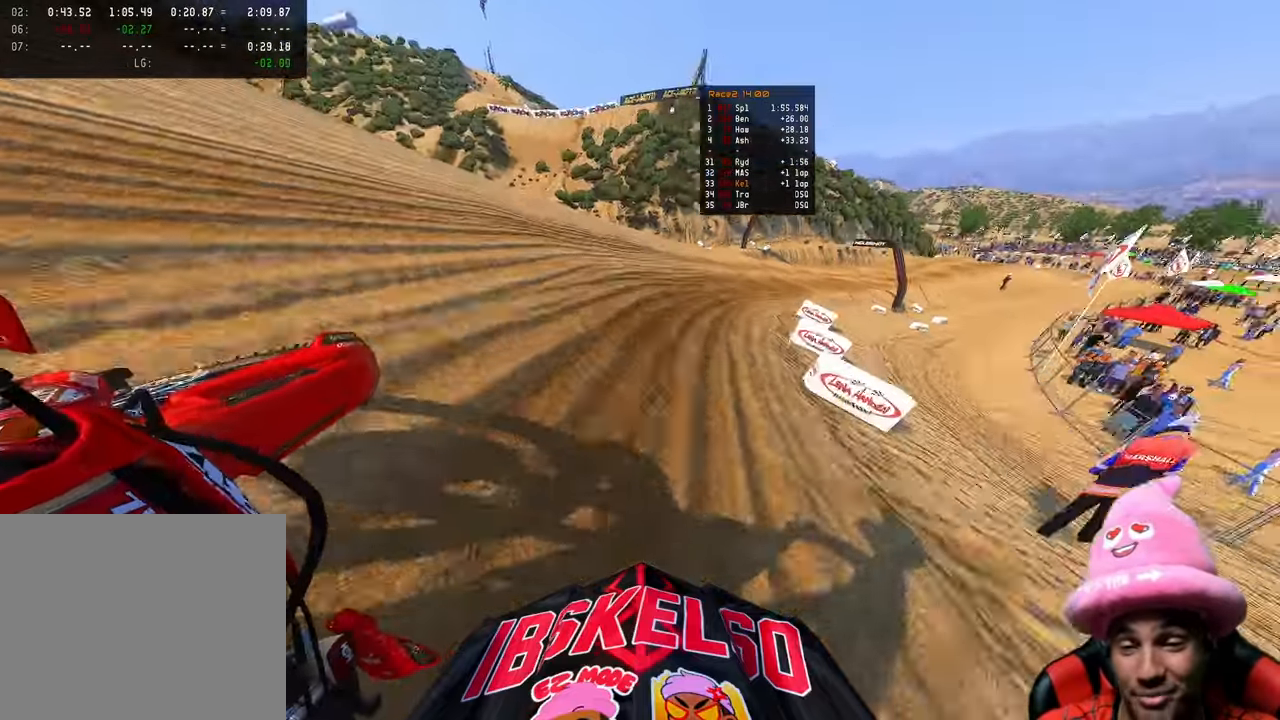
{"buttons": ["R2"], "left_stick": "up-right", "right_stick": "left", "events": []}
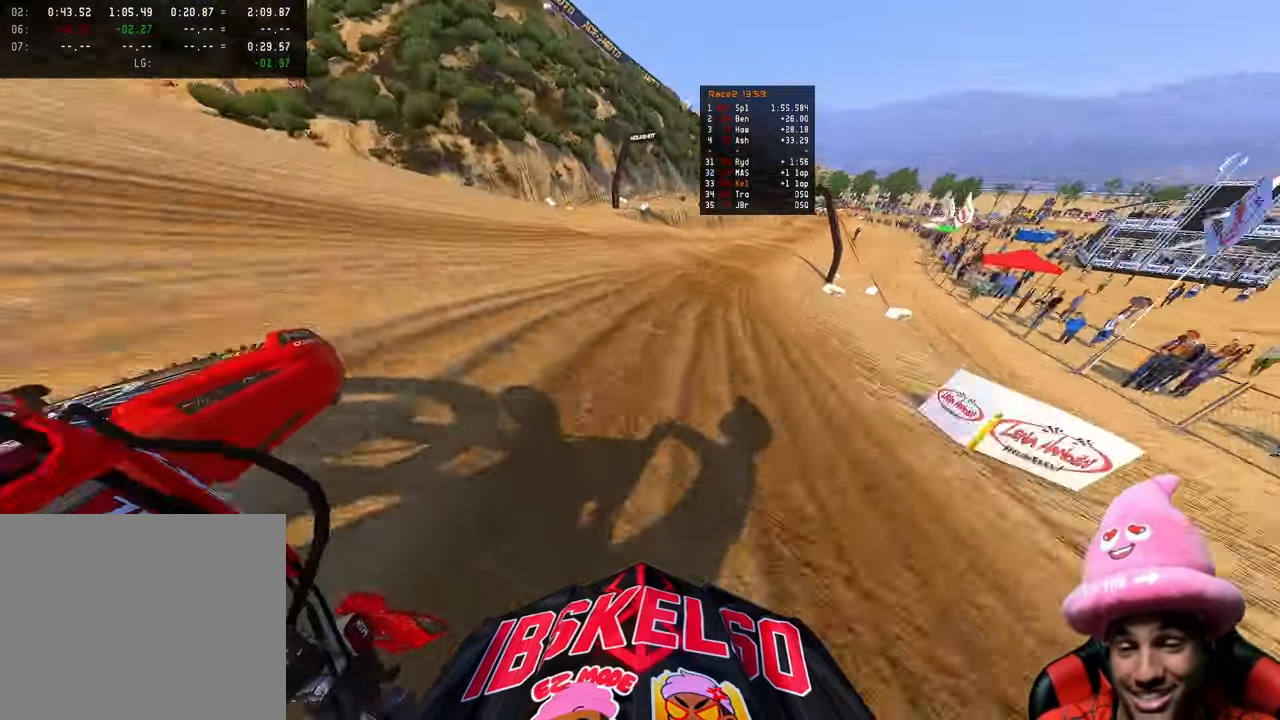
{"buttons": [], "left_stick": "up", "right_stick": "down-left", "events": [[267, "right_stick", "down-left"], [467, "R2", "up"], [483, "left_stick", "up"]]}
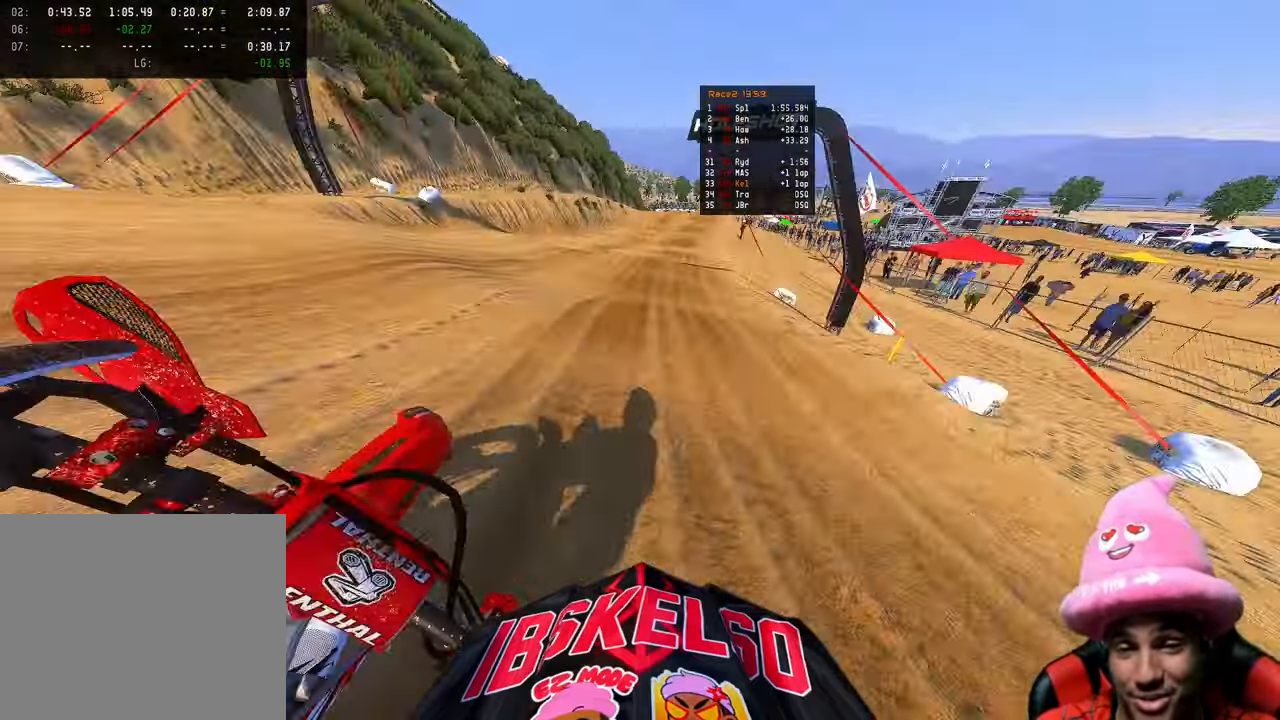
{"buttons": ["R2"], "left_stick": "up", "right_stick": "down-left", "events": [[17, "R2", "down"]]}
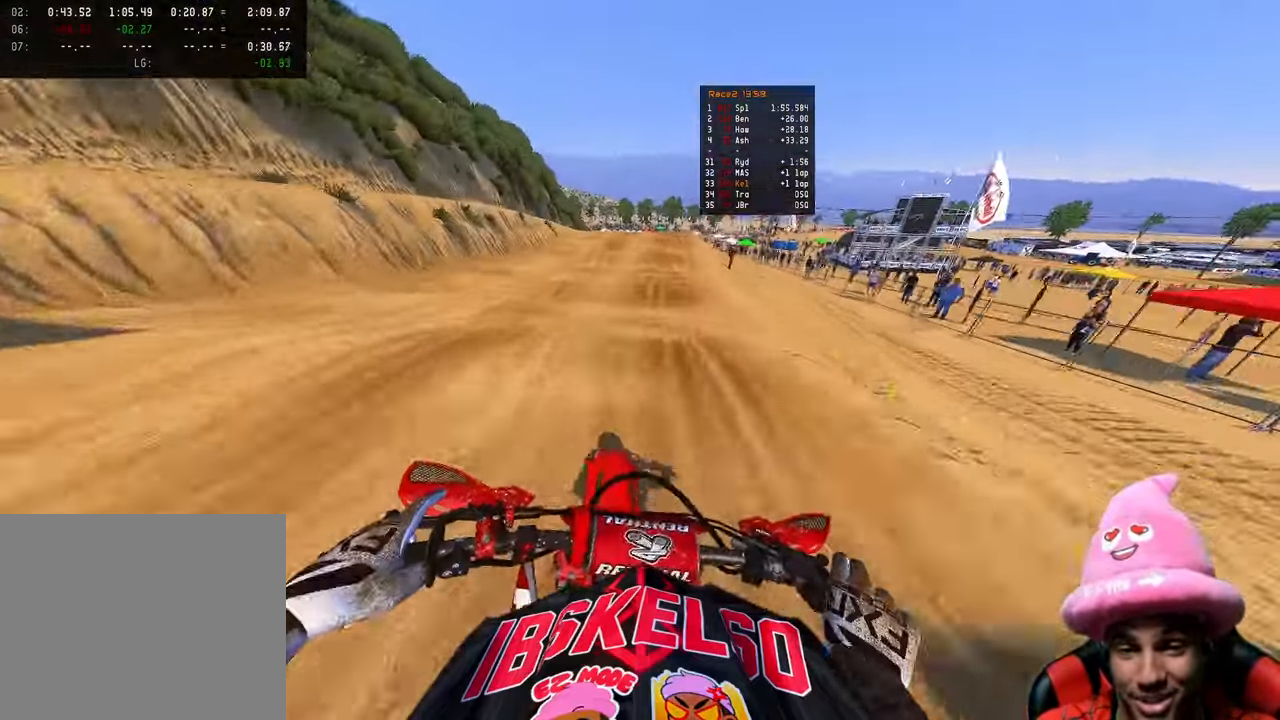
{"buttons": ["R2"], "left_stick": "up", "right_stick": "down-left", "events": [[383, "R3", "down"], [500, "R3", "up"]]}
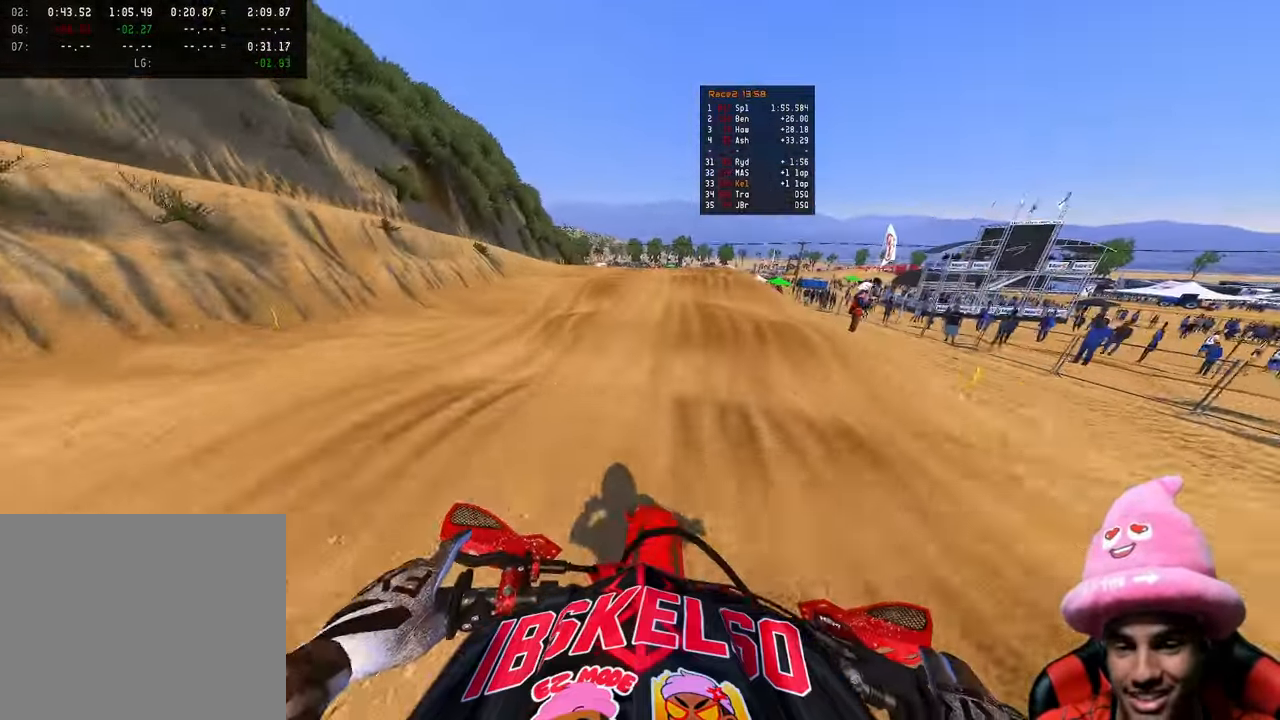
{"buttons": ["R2"], "left_stick": "center", "right_stick": "up-left", "events": [[67, "R3", "down"], [183, "R3", "up"], [183, "right_stick", "center"], [267, "R2", "up"], [350, "R2", "down"], [350, "left_stick", "center"], [400, "right_stick", "up-left"]]}
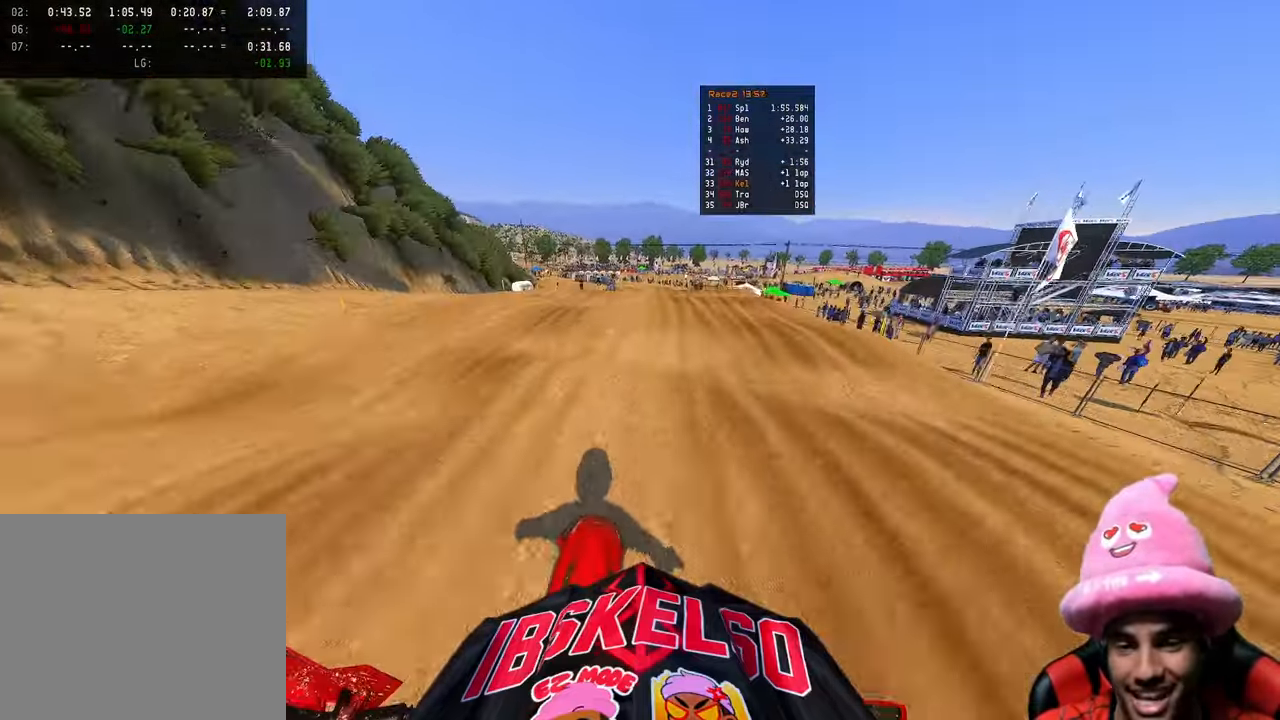
{"buttons": [], "left_stick": "center", "right_stick": "left", "events": [[217, "R2", "up"], [317, "right_stick", "left"]]}
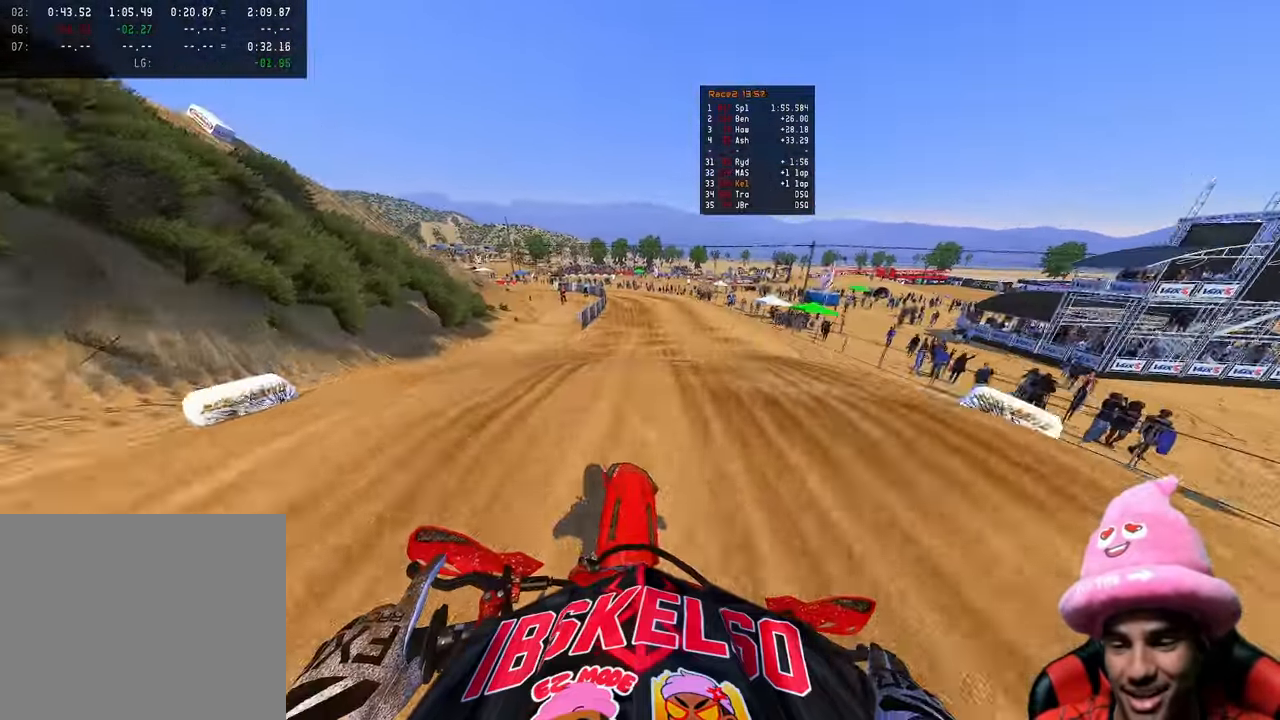
{"buttons": [], "left_stick": "center", "right_stick": "down-left", "events": [[67, "R2", "down"], [367, "right_stick", "down-left"], [400, "R2", "up"]]}